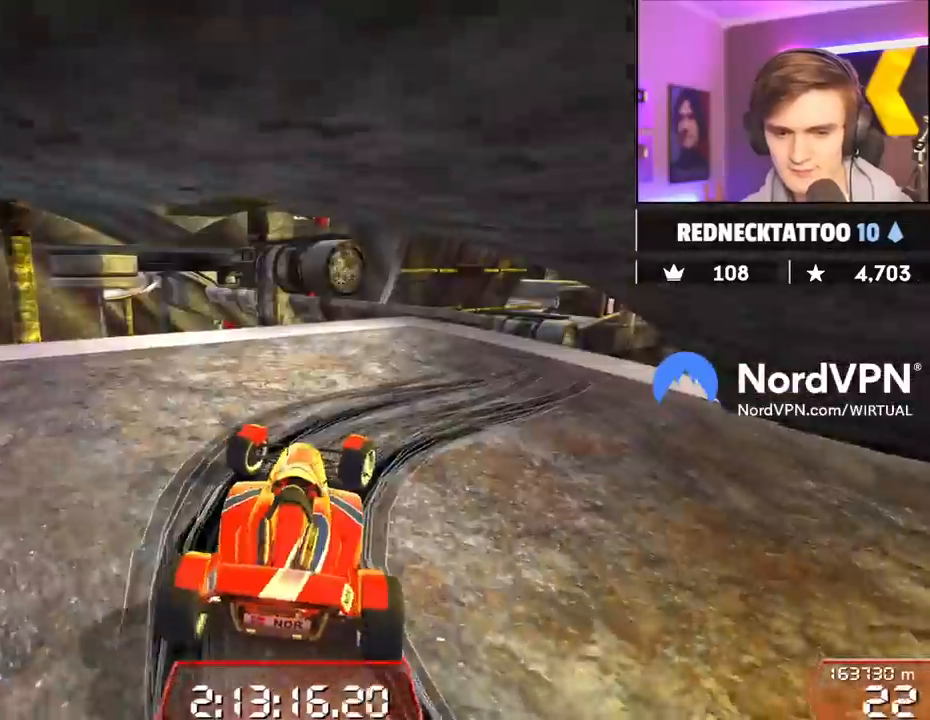
Gameplay with keyboard; each line is a JSON object with the keys held at the frame after it. "events" lists presses ("down") and releases ("up") of "brake", "down", "left", "right" and "up" between this image and that frame as [ms after this image, input, new state], when the widget could be followed in between. No other keys are recorded. Mouse input is not recorded. Key names are as the overlay labels them; some are game actions (e.g. jump) rather than physical keys.
{"keys": ["right", "up"], "events": [[100, "down", "up"]]}
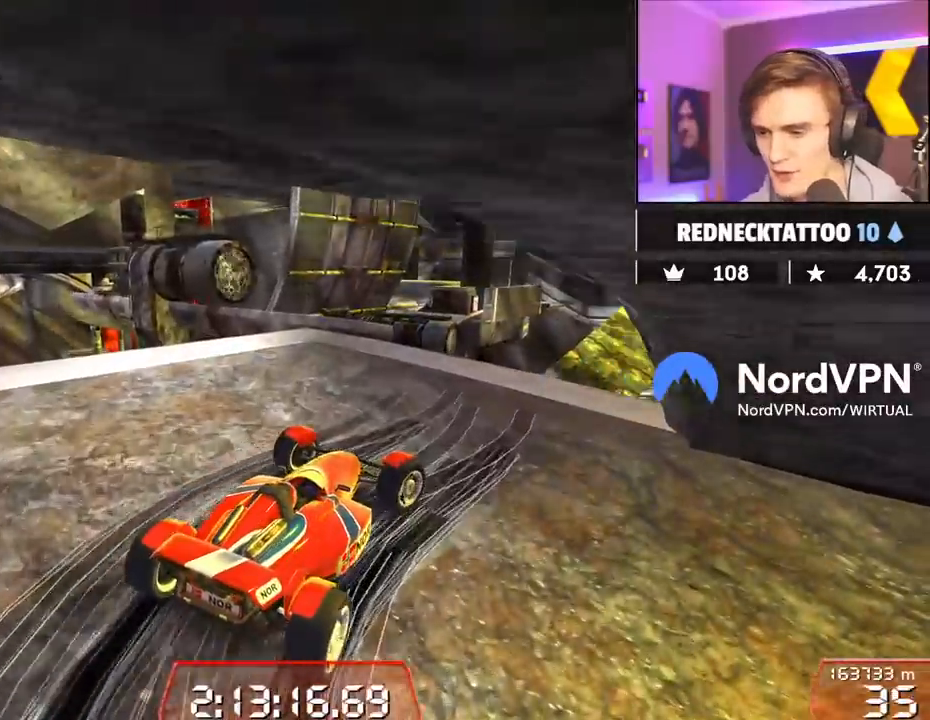
{"keys": ["up"], "events": [[117, "right", "up"], [217, "left", "down"], [450, "left", "up"]]}
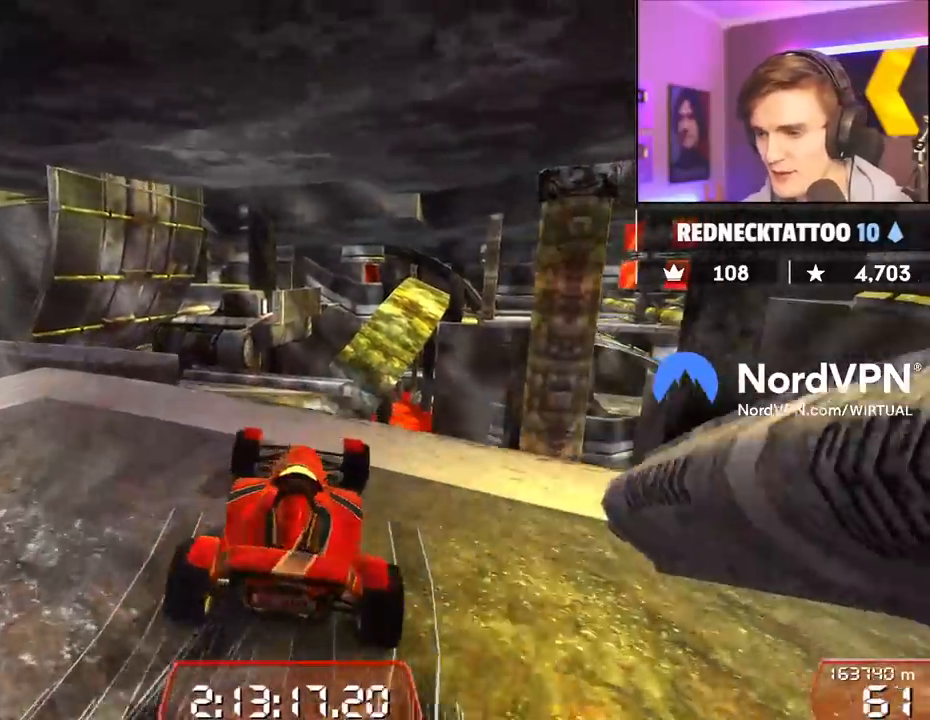
{"keys": ["up"], "events": [[50, "left", "down"], [284, "left", "up"], [334, "right", "down"], [467, "right", "up"]]}
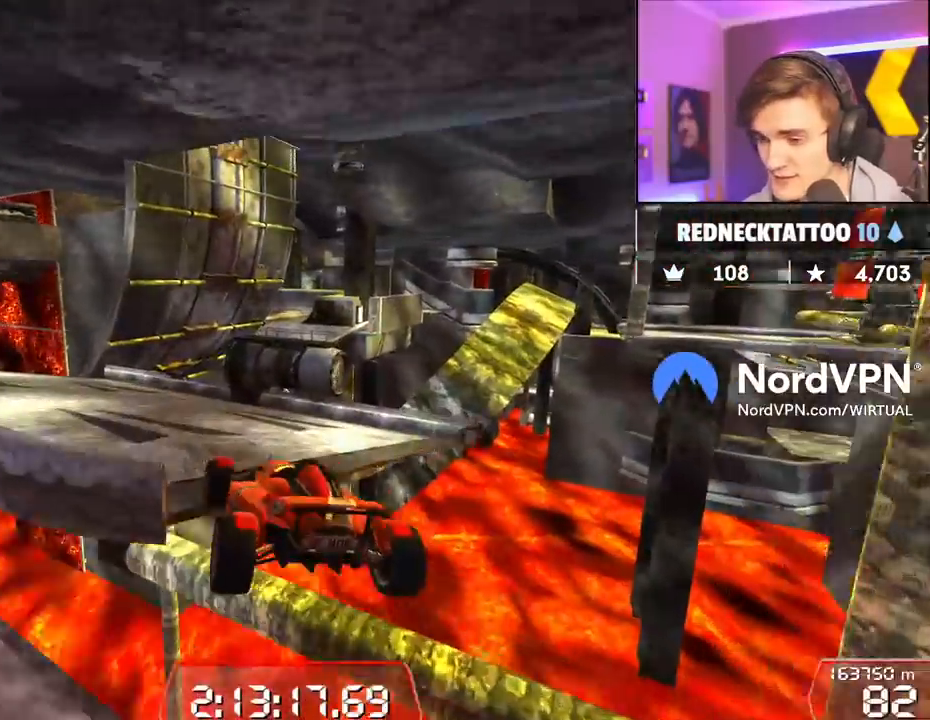
{"keys": ["up"], "events": [[150, "left", "down"], [484, "left", "up"]]}
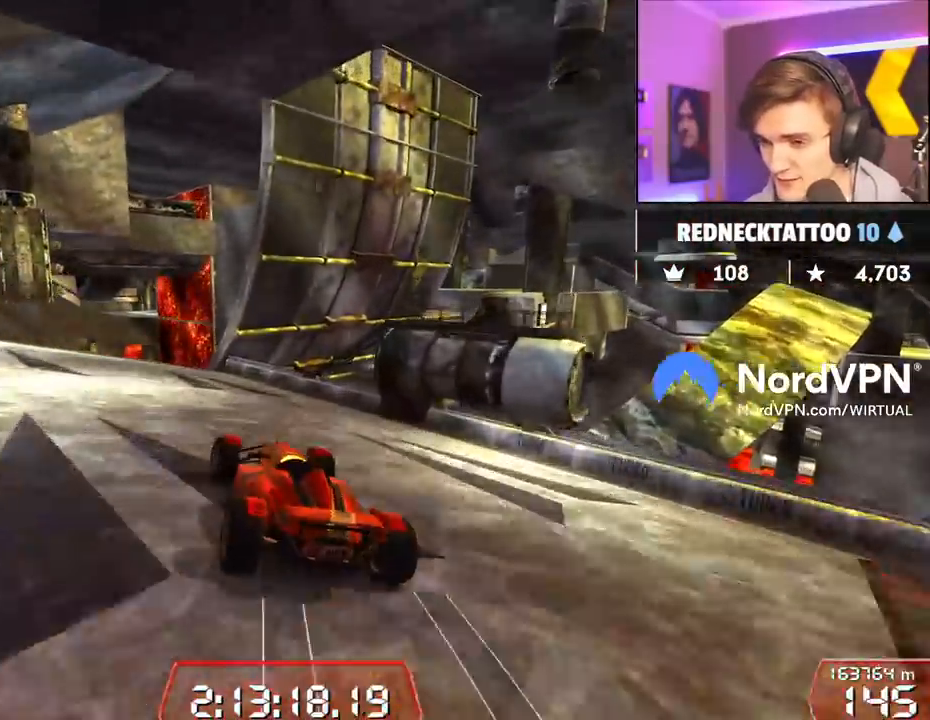
{"keys": ["up"], "events": [[217, "right", "down"], [267, "right", "up"]]}
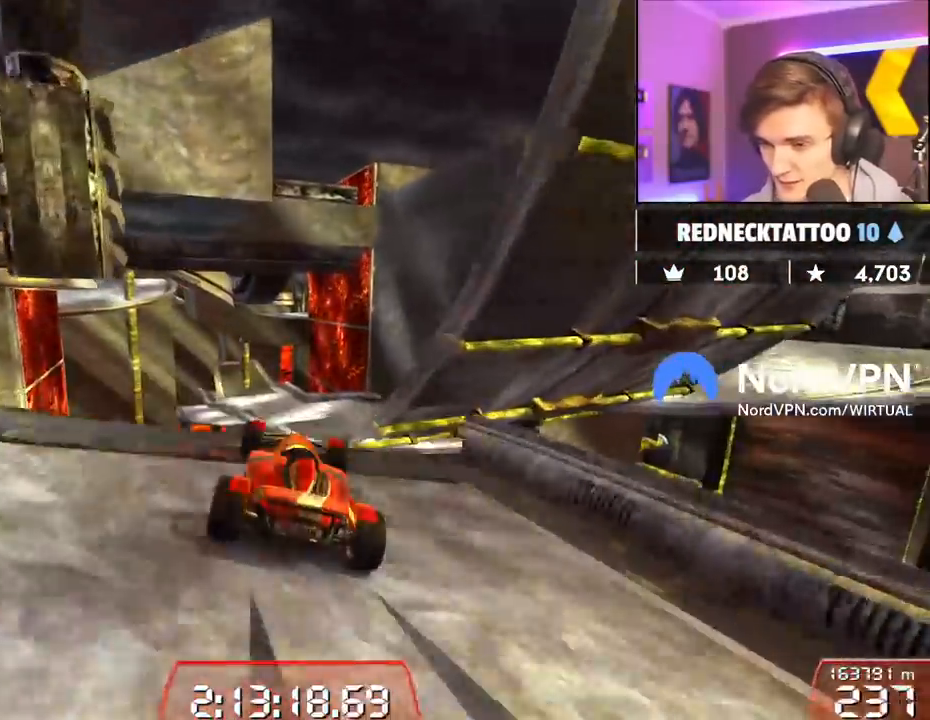
{"keys": ["up"], "events": []}
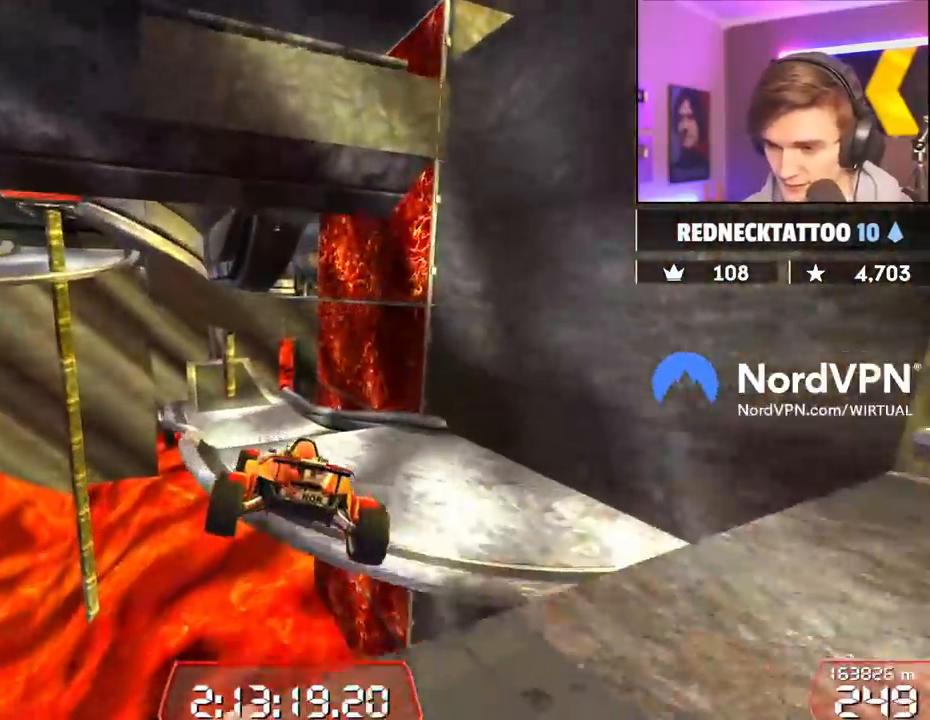
{"keys": ["left", "up"], "events": [[100, "left", "down"], [300, "brake", "down"], [384, "brake", "up"]]}
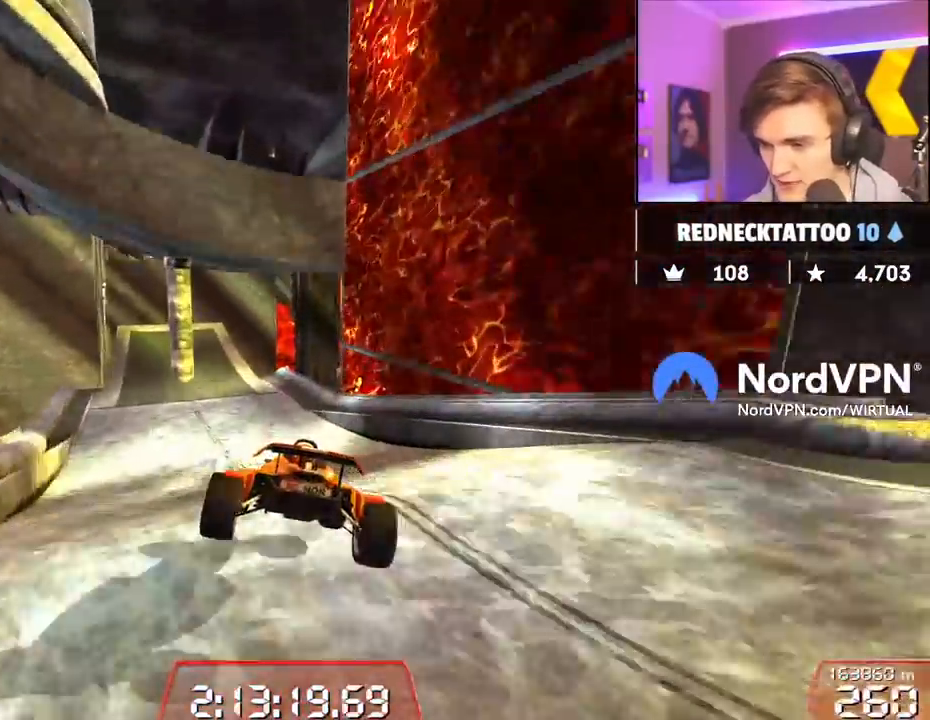
{"keys": ["right", "up"], "events": [[317, "left", "up"], [500, "right", "down"]]}
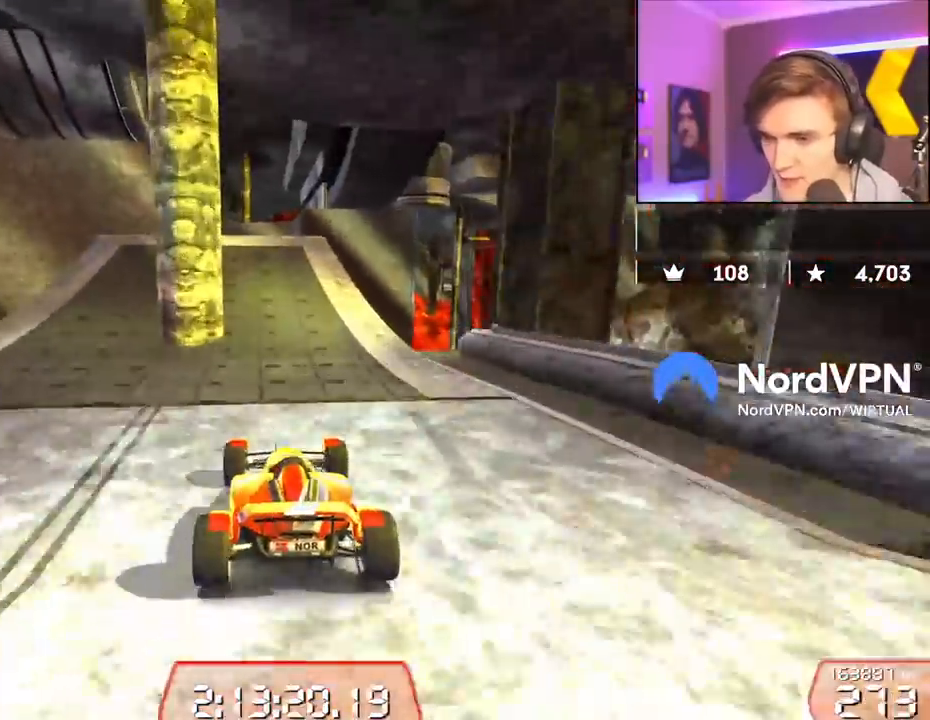
{"keys": ["up"], "events": [[134, "right", "up"]]}
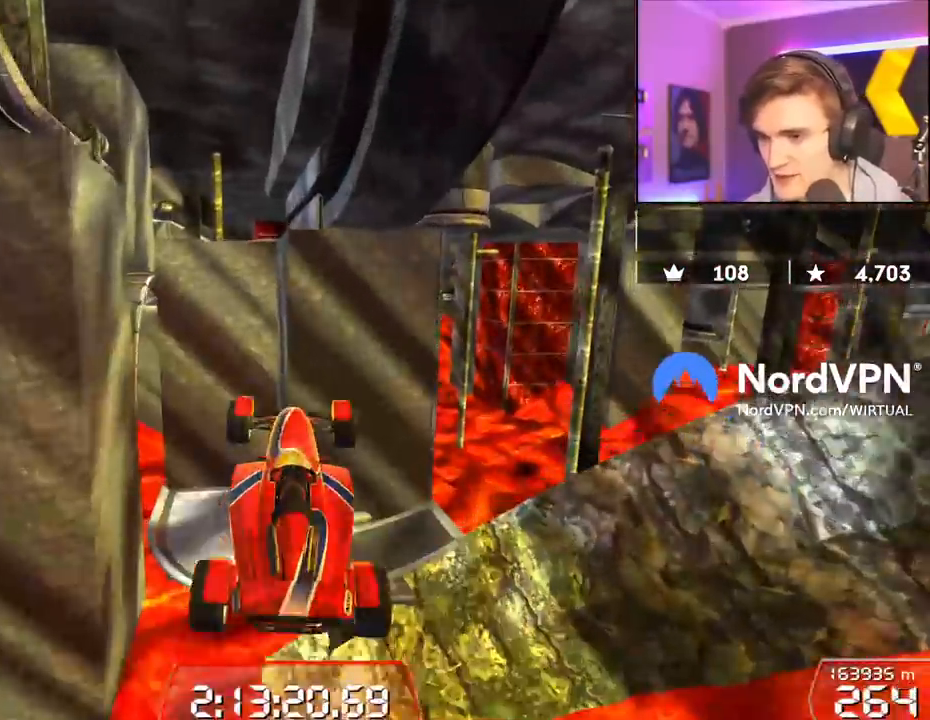
{"keys": ["up"], "events": []}
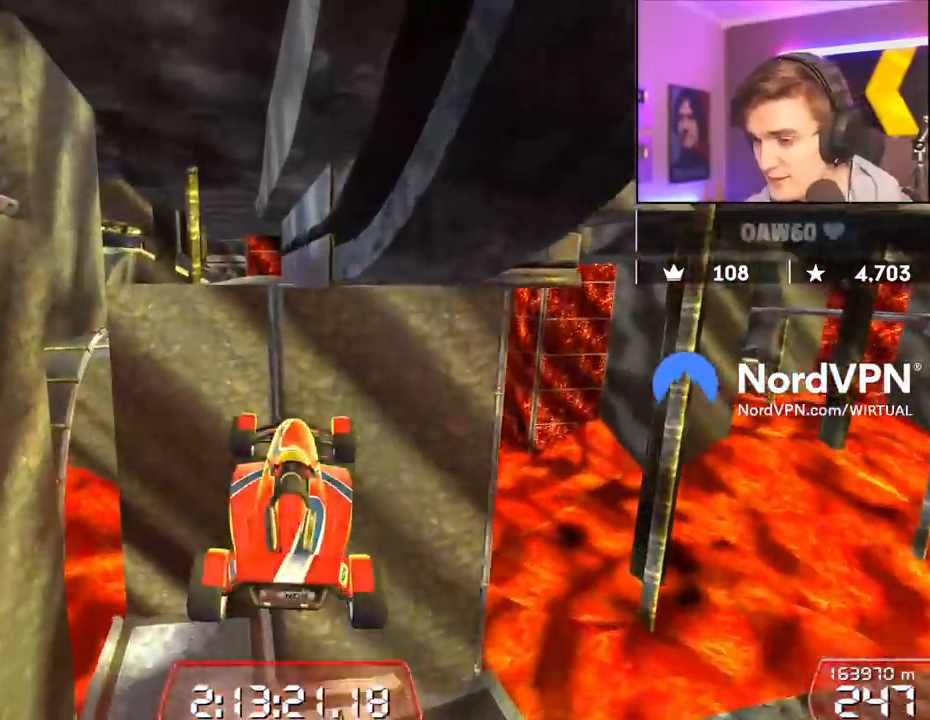
{"keys": ["left", "up"], "events": [[34, "left", "down"]]}
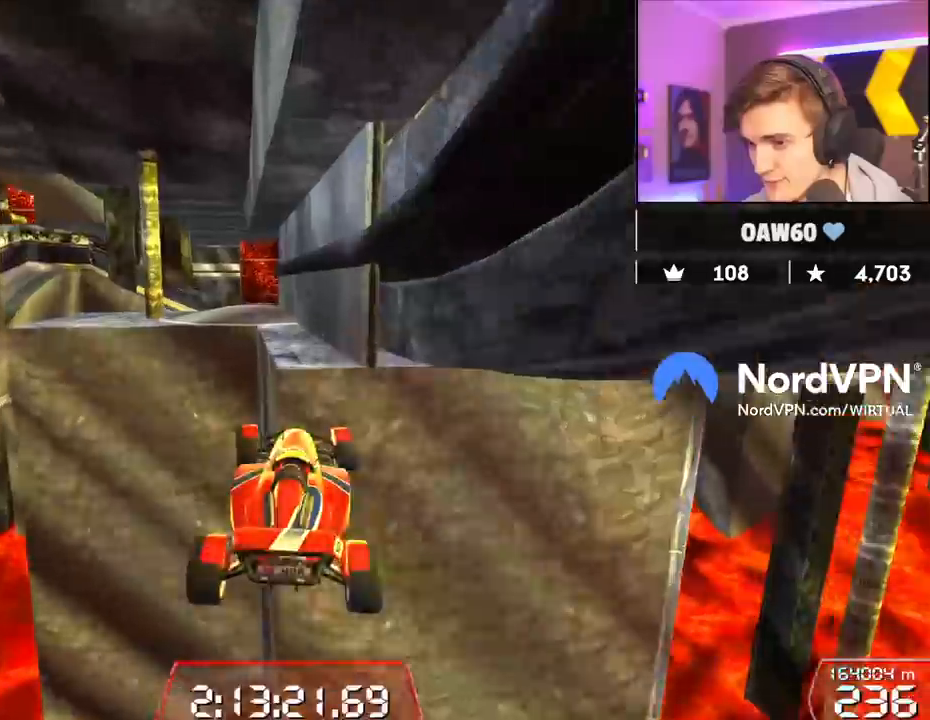
{"keys": ["left", "up"], "events": []}
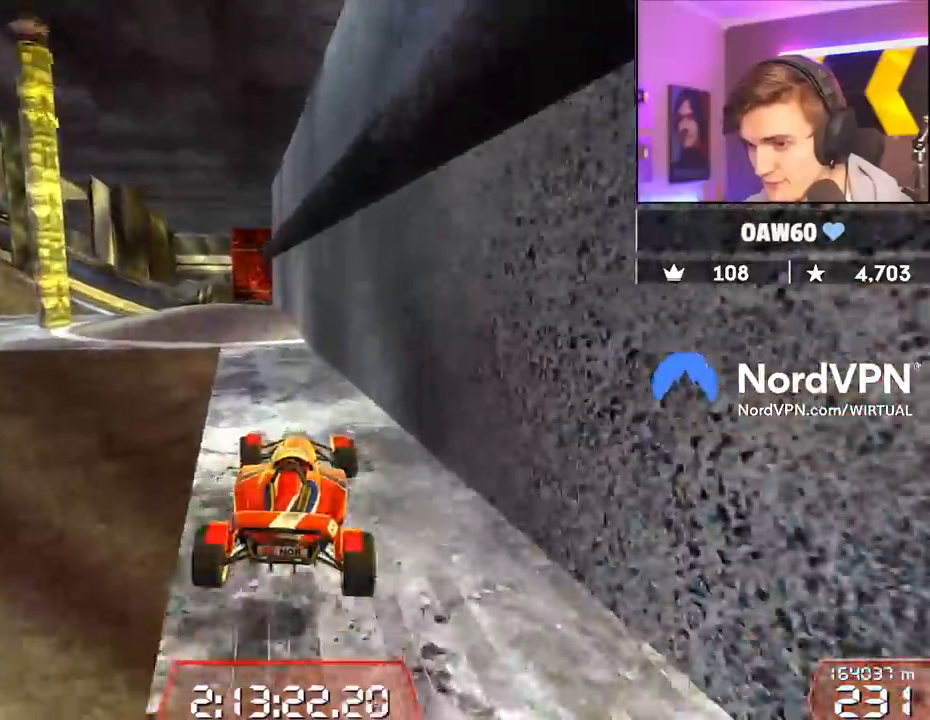
{"keys": ["left", "up"], "events": []}
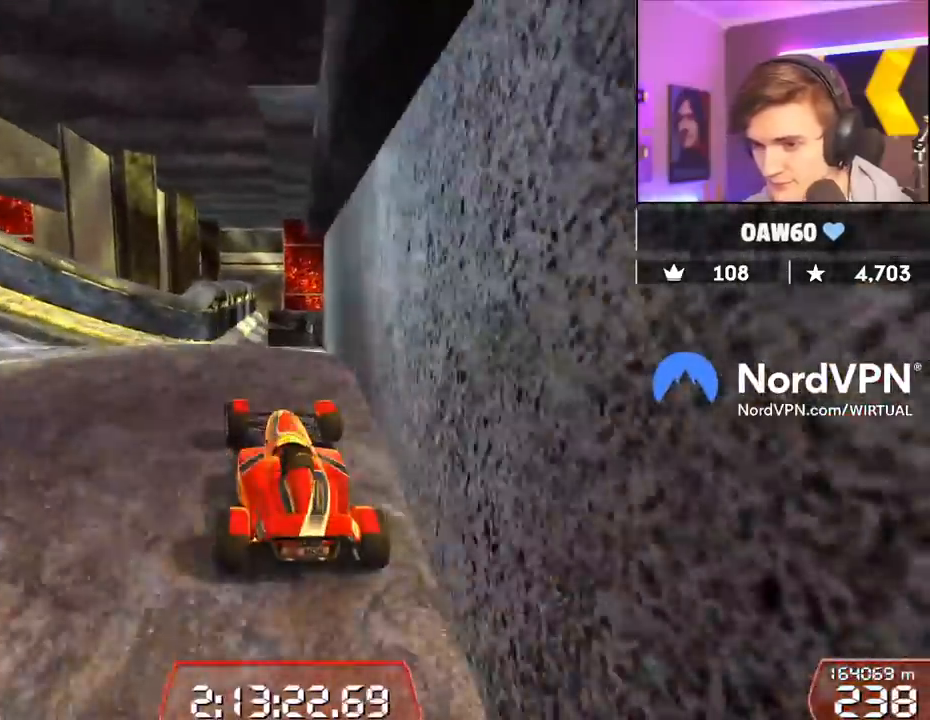
{"keys": ["up"], "events": [[34, "left", "up"], [34, "right", "down"], [500, "right", "up"]]}
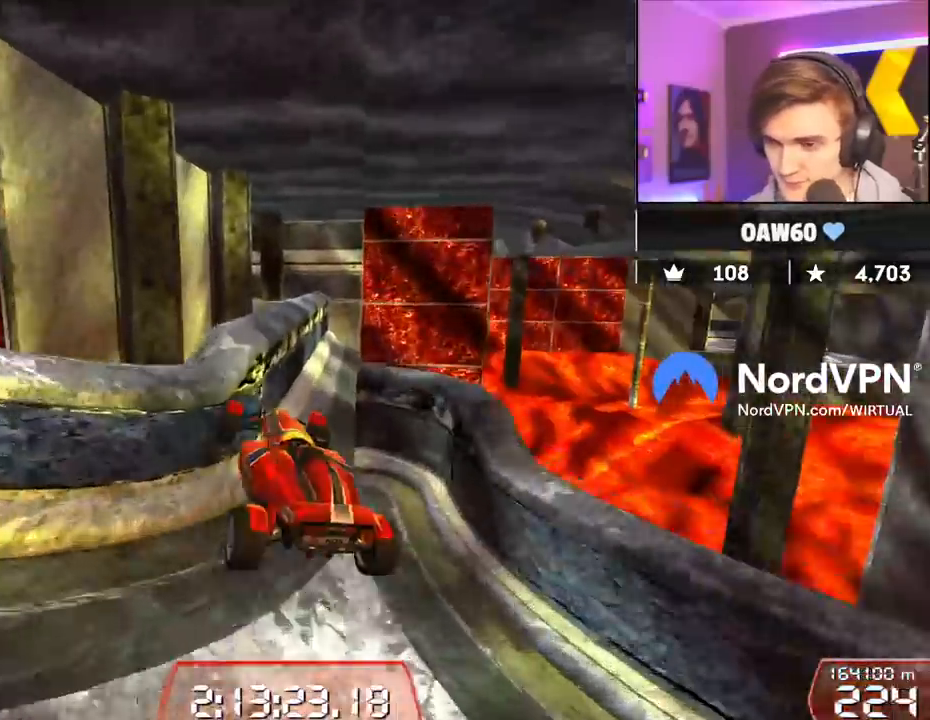
{"keys": ["left", "up"], "events": [[134, "left", "down"]]}
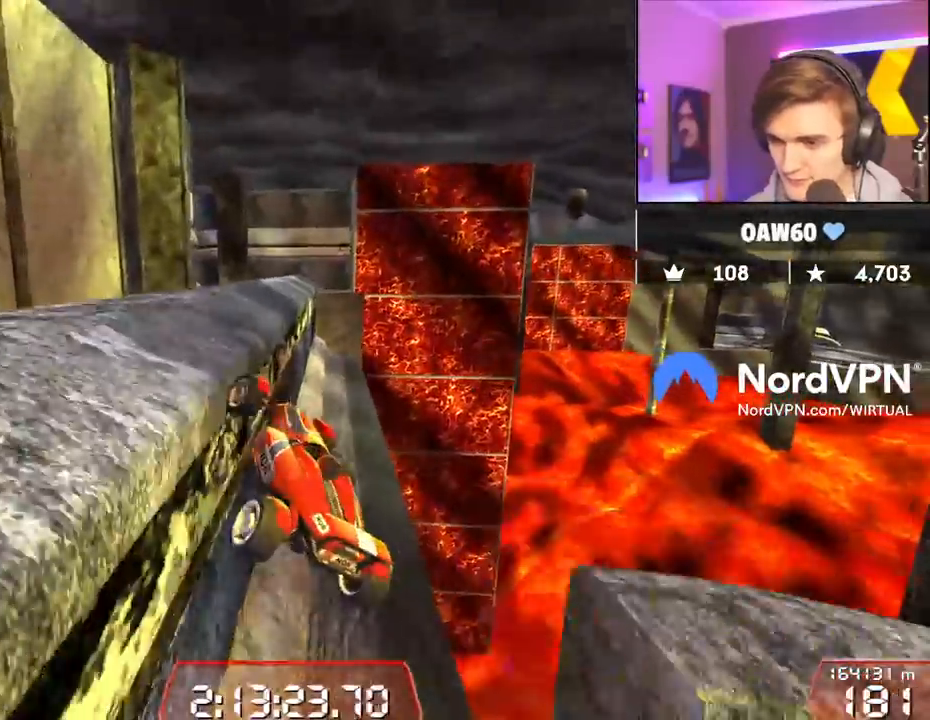
{"keys": ["down", "right", "up"], "events": [[67, "left", "up"], [67, "right", "down"], [434, "down", "down"]]}
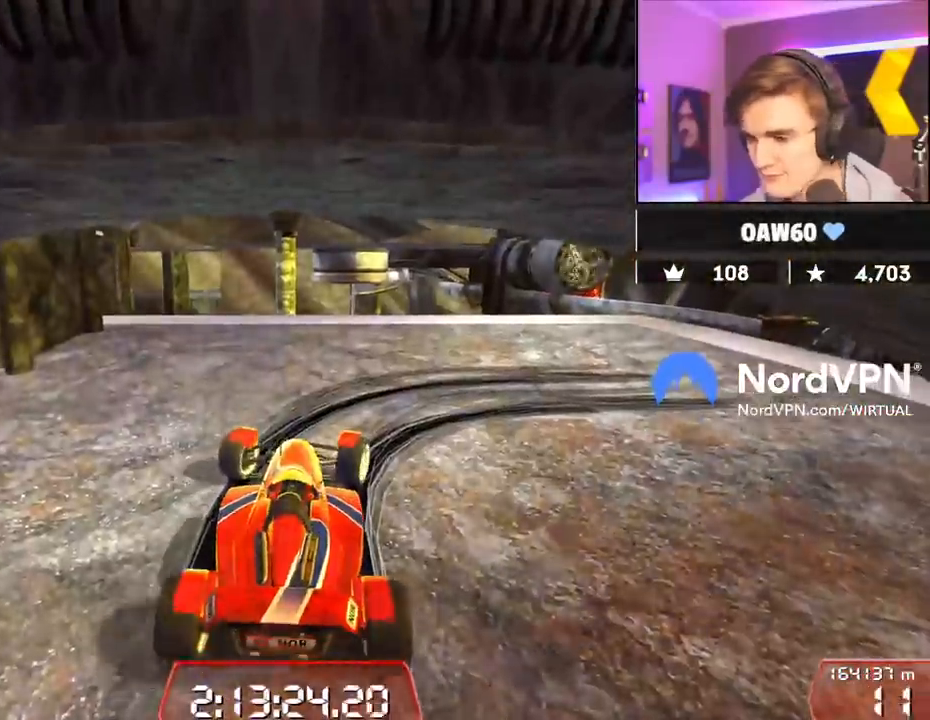
{"keys": ["down", "right", "up"], "events": []}
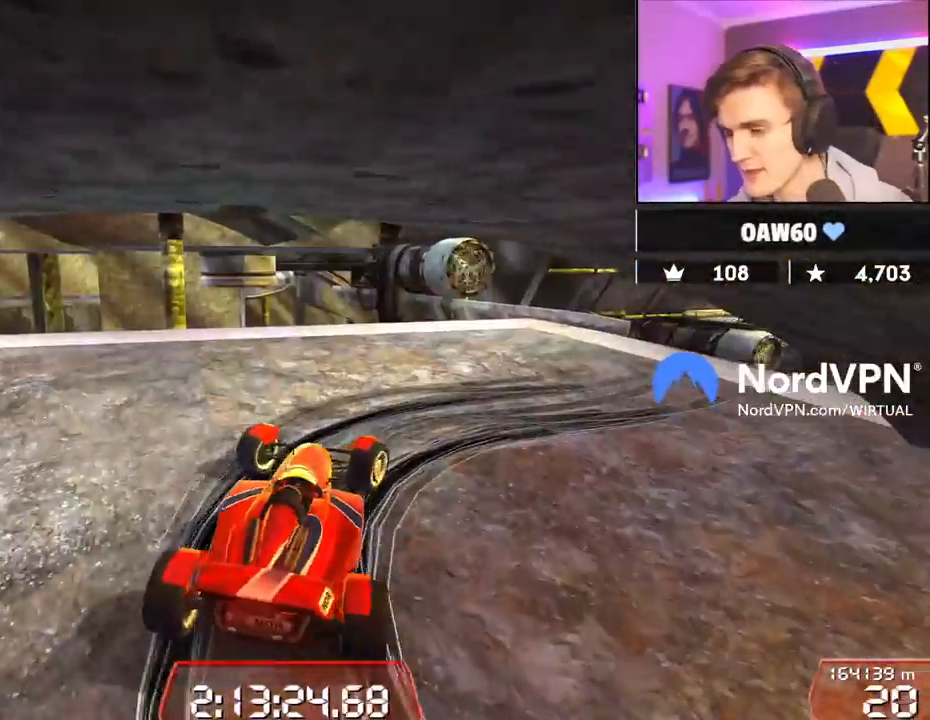
{"keys": ["right", "up"], "events": [[184, "down", "up"]]}
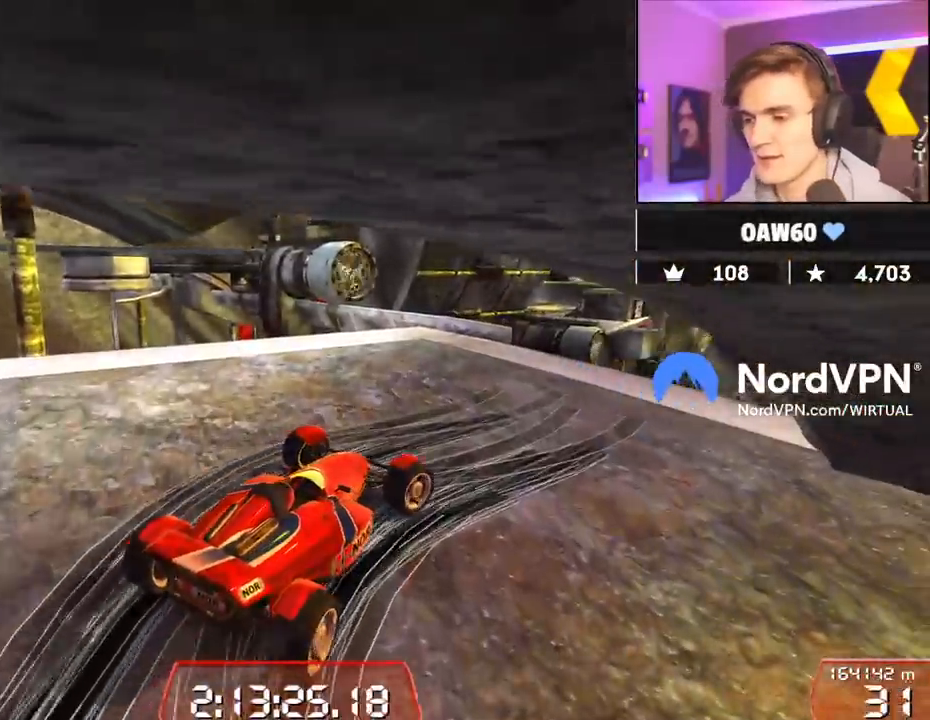
{"keys": ["up"], "events": [[150, "right", "up"], [334, "left", "down"], [434, "left", "up"]]}
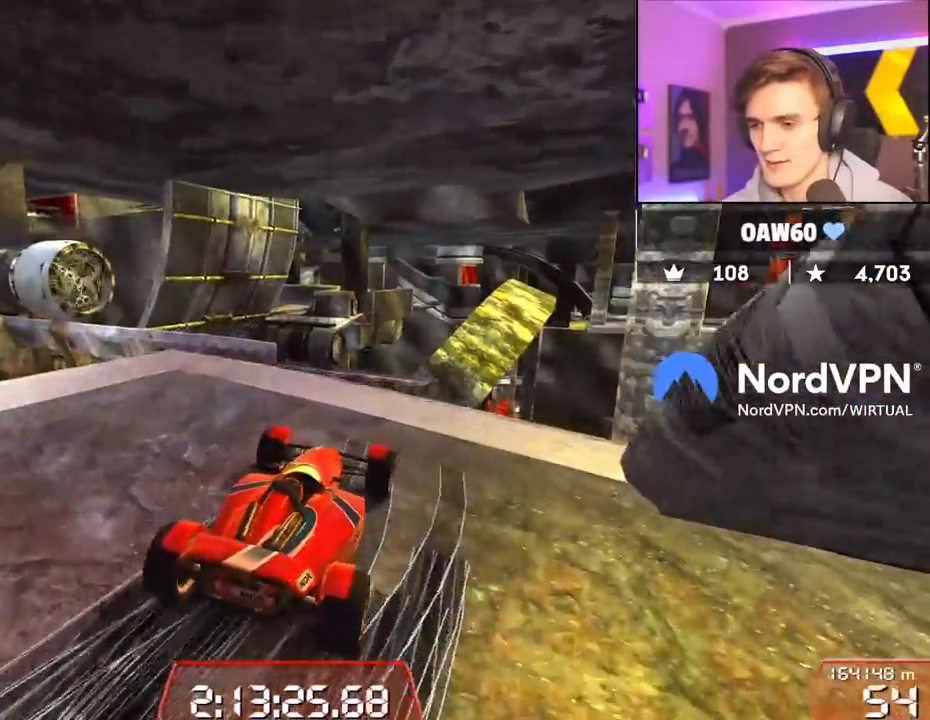
{"keys": ["up"], "events": [[117, "left", "down"], [400, "left", "up"]]}
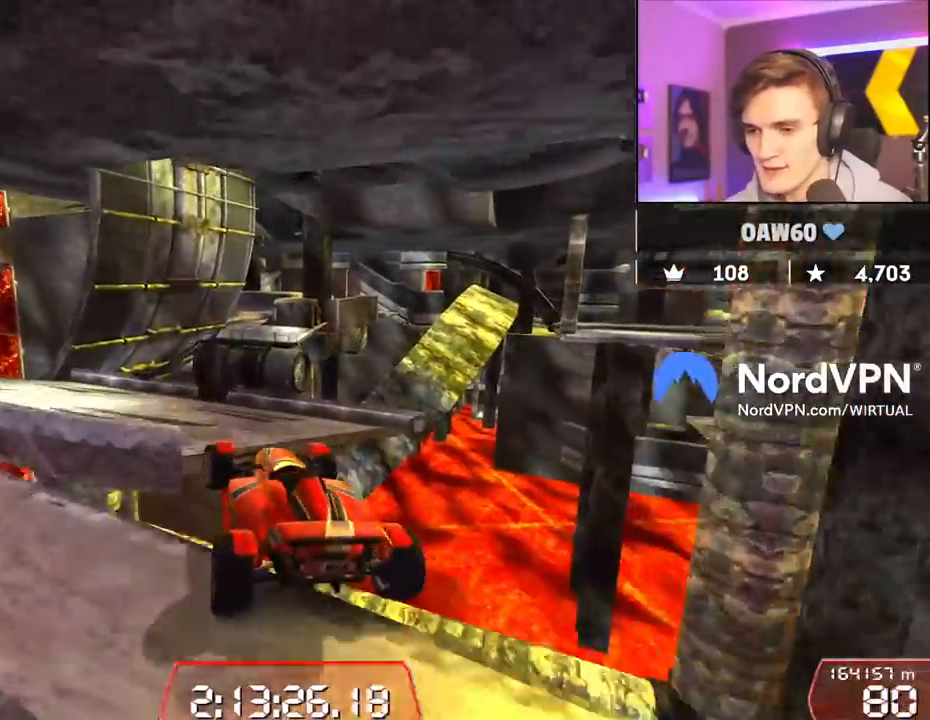
{"keys": ["left", "up"], "events": [[100, "right", "down"], [134, "brake", "down"], [134, "right", "up"], [234, "brake", "up"], [417, "left", "down"]]}
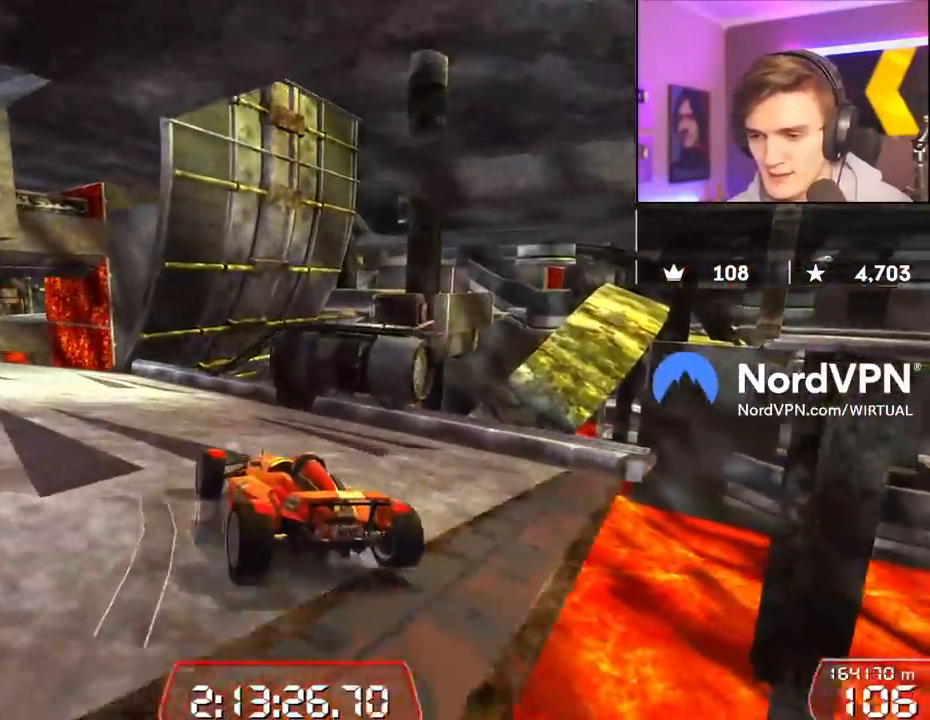
{"keys": ["up"], "events": [[17, "left", "up"], [300, "left", "down"], [334, "left", "up"]]}
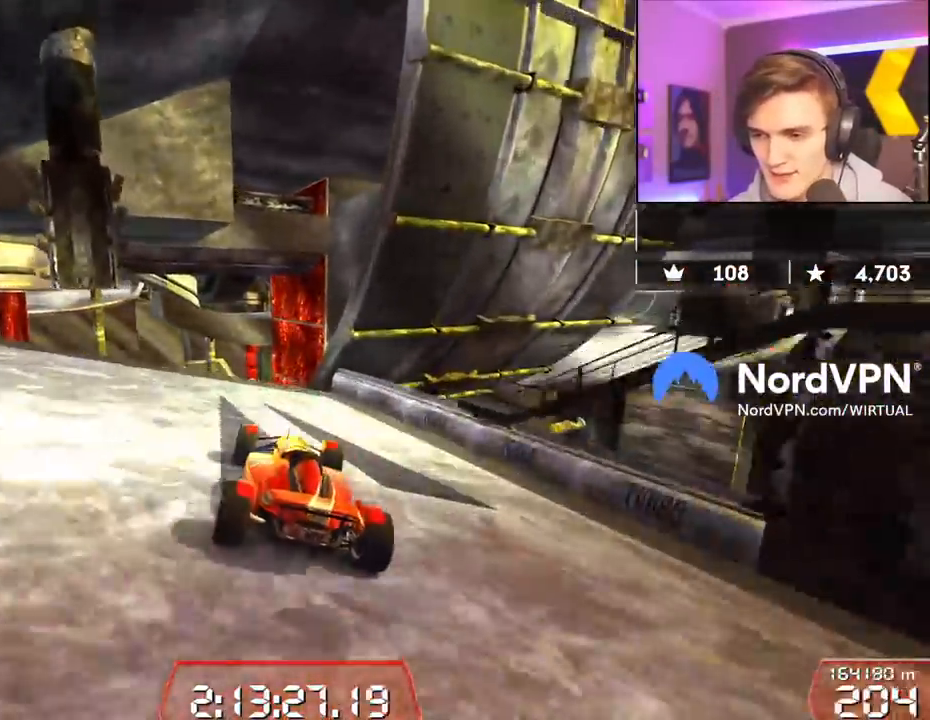
{"keys": ["up"], "events": [[34, "right", "down"], [84, "right", "up"]]}
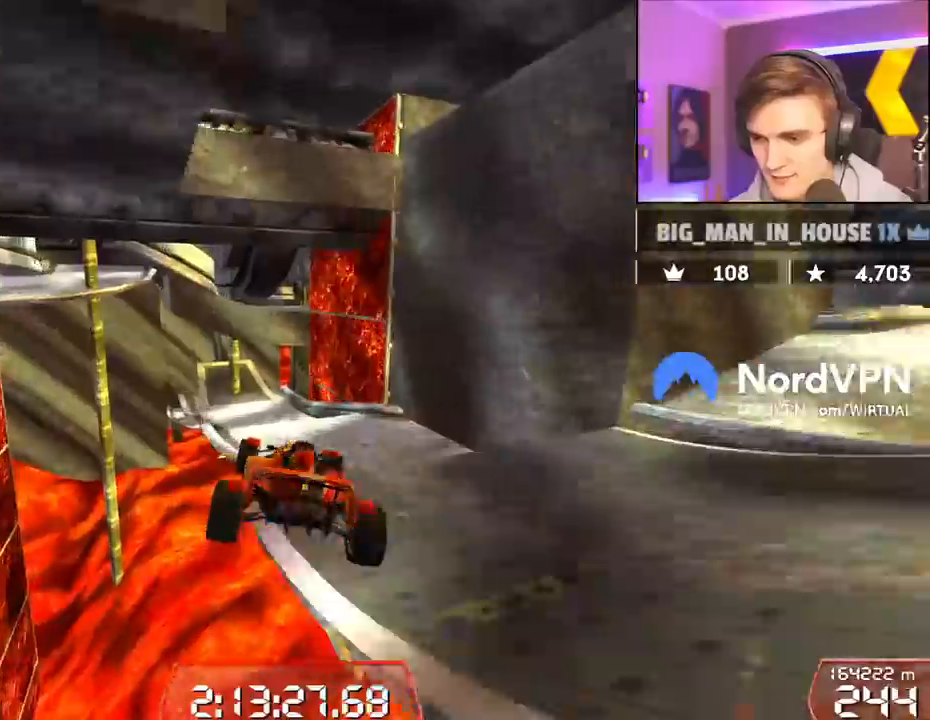
{"keys": ["left", "up"], "events": [[284, "left", "down"]]}
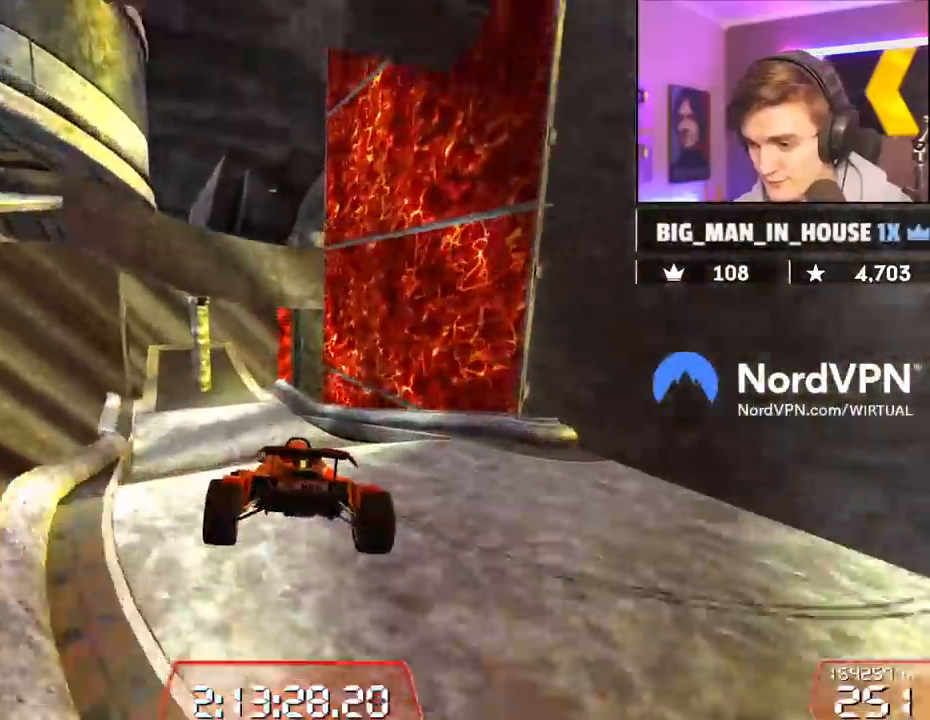
{"keys": ["up"], "events": [[384, "left", "up"]]}
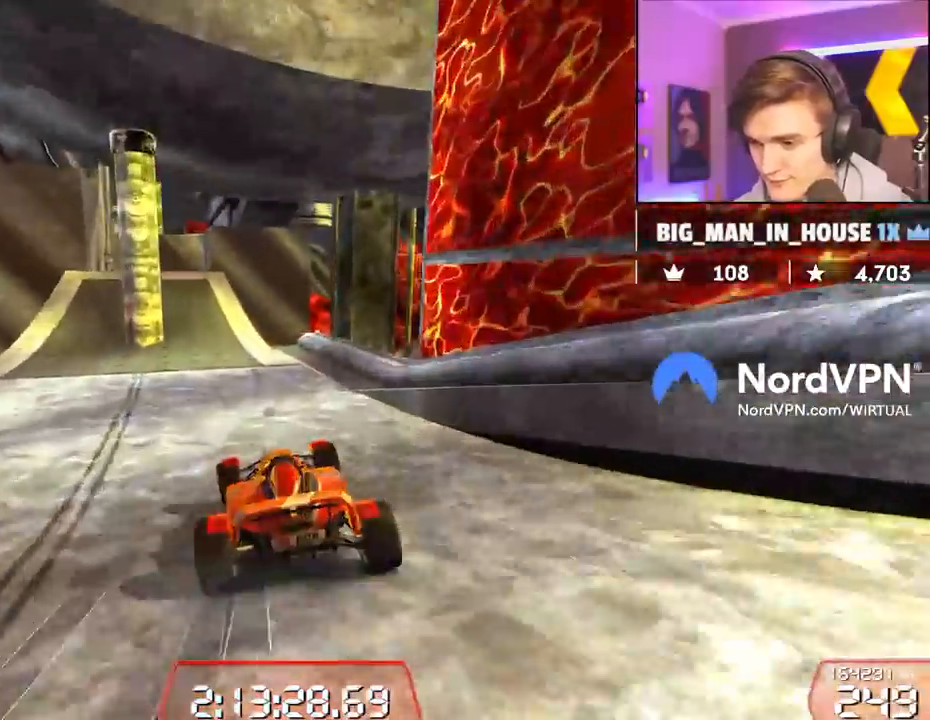
{"keys": ["up"], "events": [[84, "left", "down"], [217, "left", "up"], [317, "right", "down"], [350, "right", "up"]]}
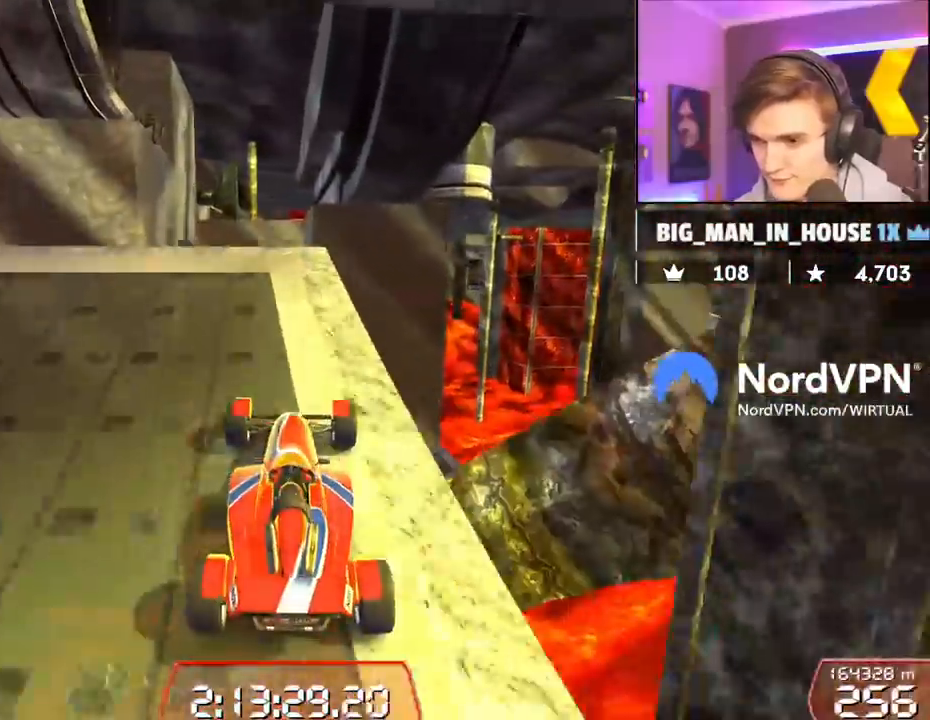
{"keys": ["up"], "events": []}
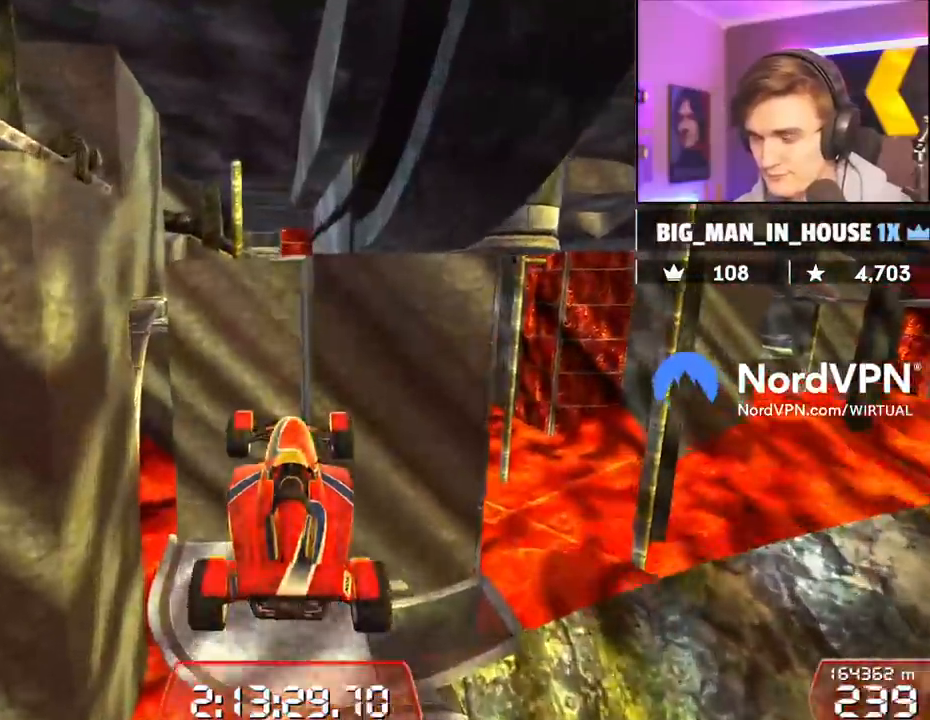
{"keys": ["down", "right", "up"], "events": [[67, "right", "down"], [334, "down", "down"]]}
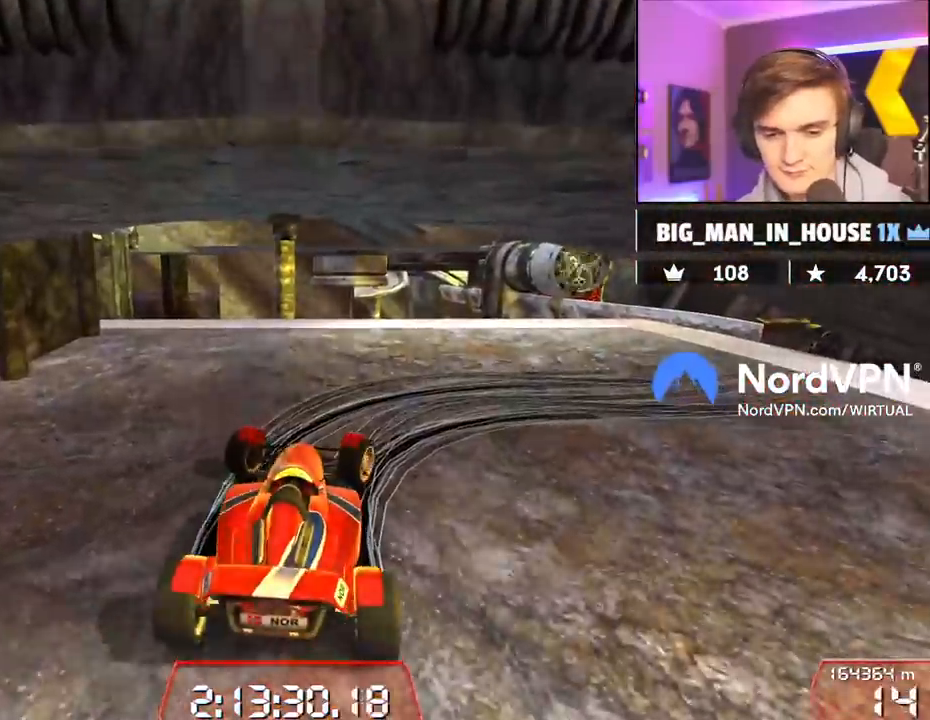
{"keys": ["down", "right", "up"], "events": []}
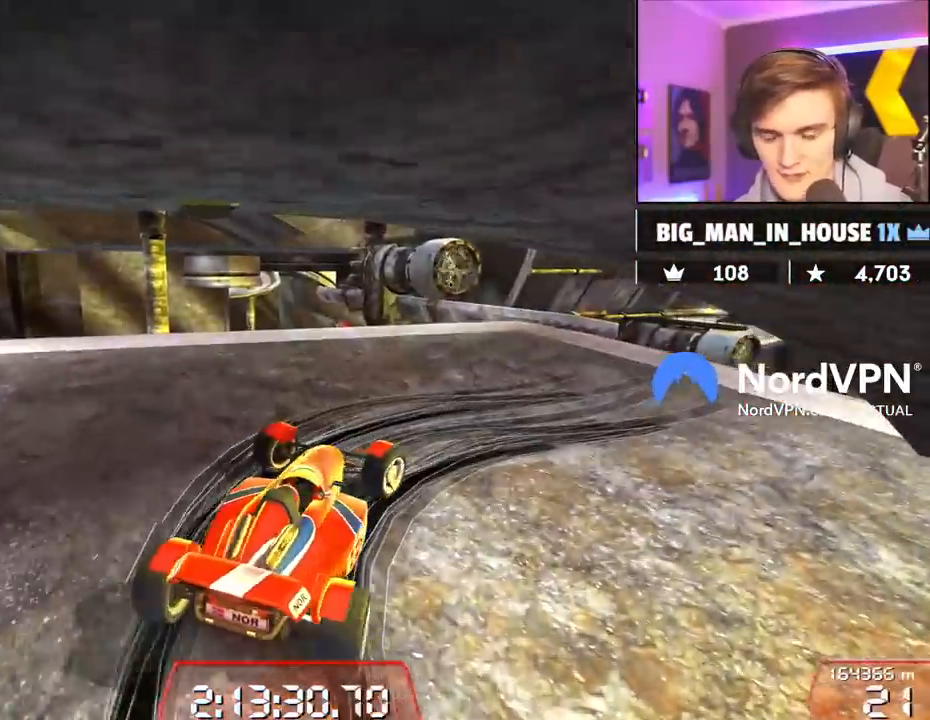
{"keys": ["right", "up"], "events": [[50, "down", "up"]]}
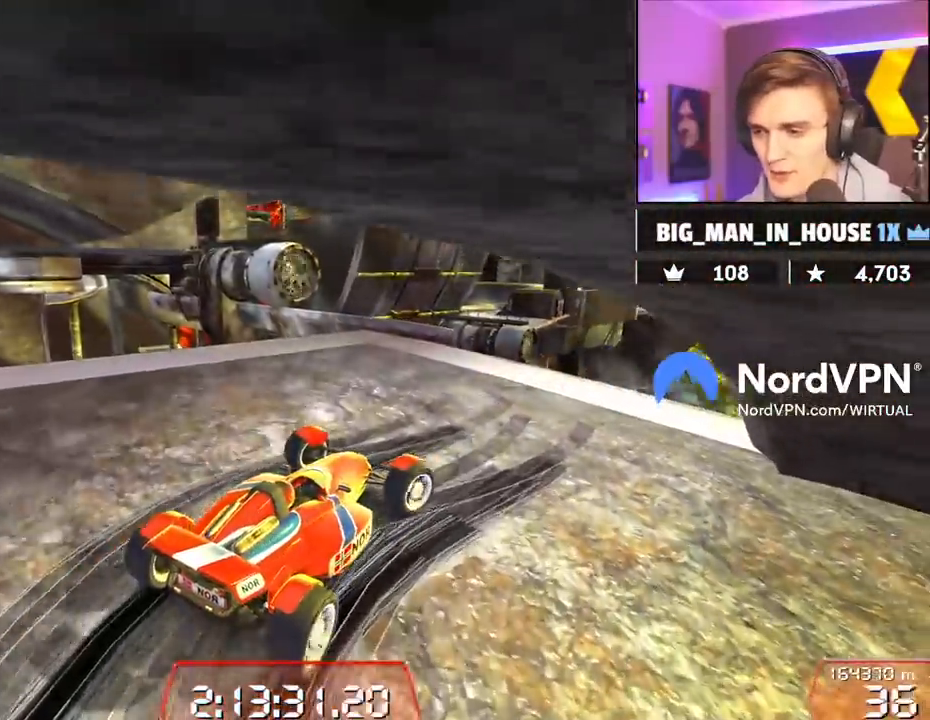
{"keys": ["left", "up"], "events": [[100, "right", "up"], [250, "left", "down"], [384, "left", "up"], [434, "left", "down"]]}